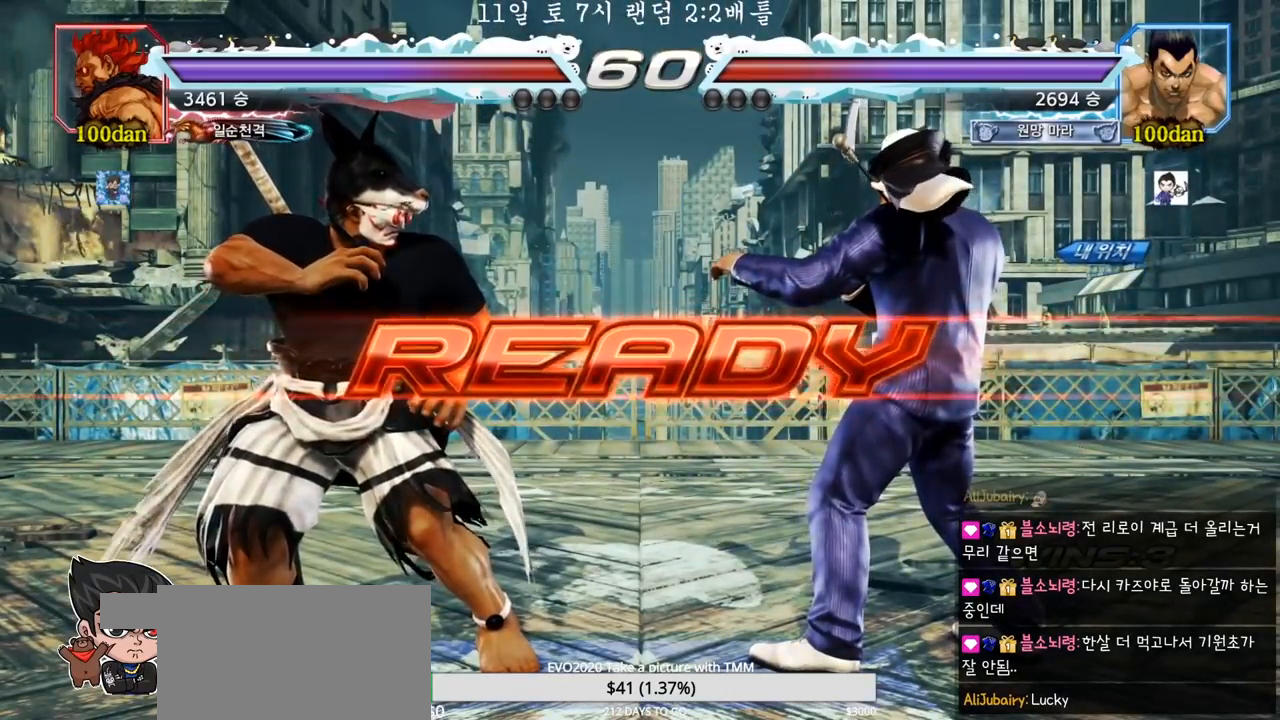
Gameplay with a controller (arcade stick); each line is a JSON object with the inputs held at the frame after it (dt_ms = milliseconds from this image to that frame). "events" lists button and stick changes between this image and that frame as [ms after this image, input, new state], when the widget could be followed in between. Not read: L3 R3.
{"dt_ms": 500, "buttons": ["SQUARE", "TRIANGLE"], "left_stick": "left", "events": [[67, "SQUARE", "down"], [67, "TRIANGLE", "down"], [200, "SQUARE", "up"], [233, "TRIANGLE", "up"], [267, "SQUARE", "down"], [300, "TRIANGLE", "down"], [317, "TRIANGLE", "up"], [317, "left_stick", "down"], [367, "TRIANGLE", "down"], [417, "SQUARE", "up"], [433, "SQUARE", "down"], [433, "left_stick", "center"], [500, "left_stick", "left"]]}
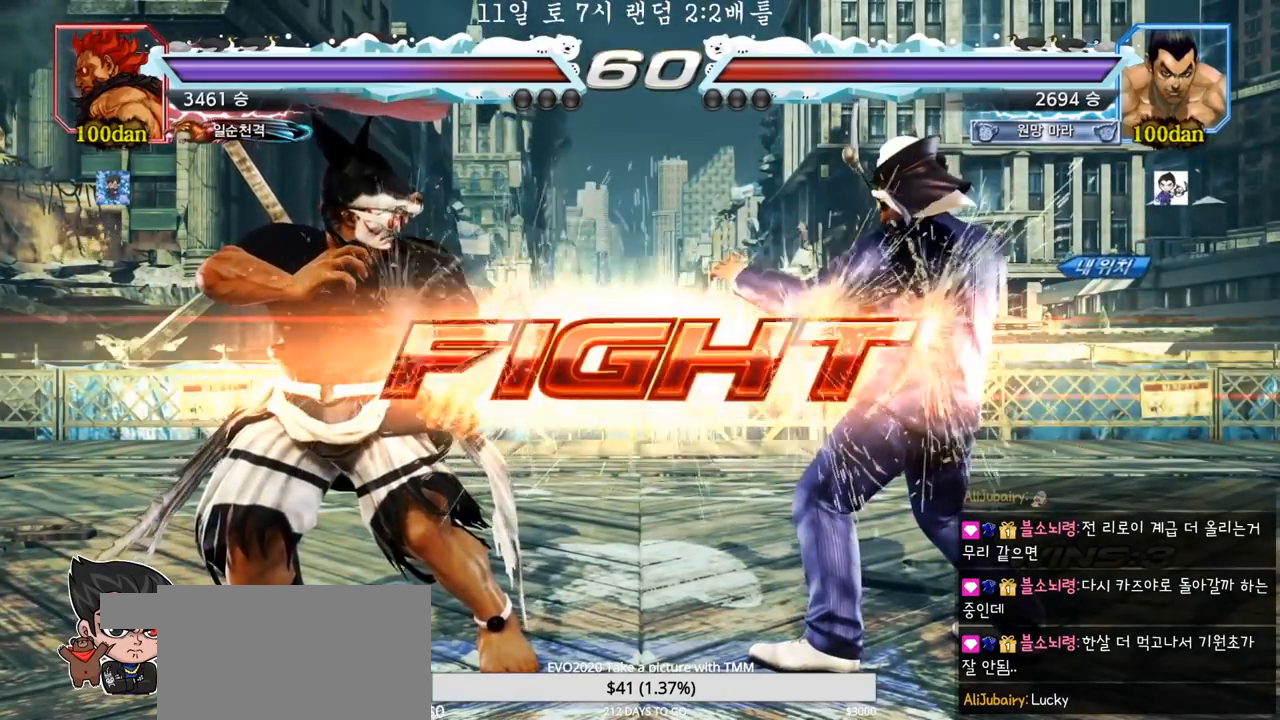
{"dt_ms": 500, "buttons": [], "left_stick": "center", "events": [[17, "SQUARE", "up"], [50, "TRIANGLE", "up"], [183, "SQUARE", "down"], [267, "TRIANGLE", "down"], [300, "SQUARE", "up"], [333, "TRIANGLE", "up"], [467, "left_stick", "center"]]}
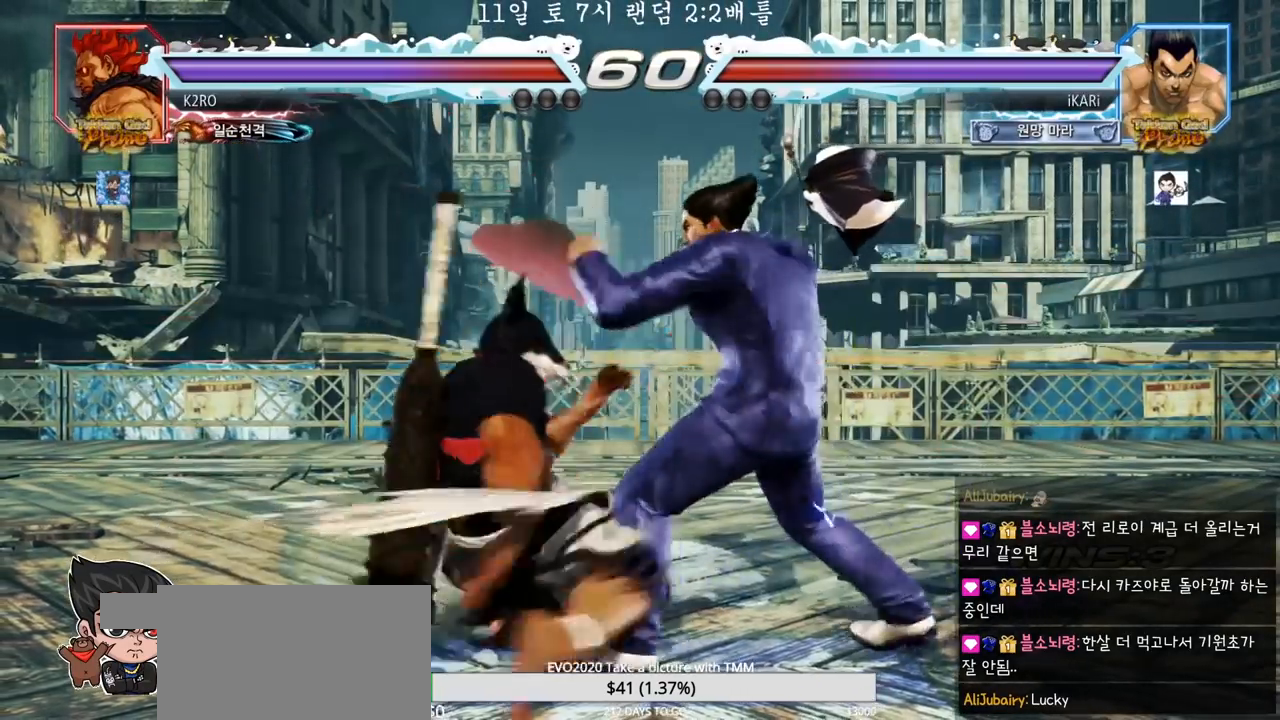
{"dt_ms": 500, "buttons": [], "left_stick": "right", "events": [[500, "left_stick", "right"]]}
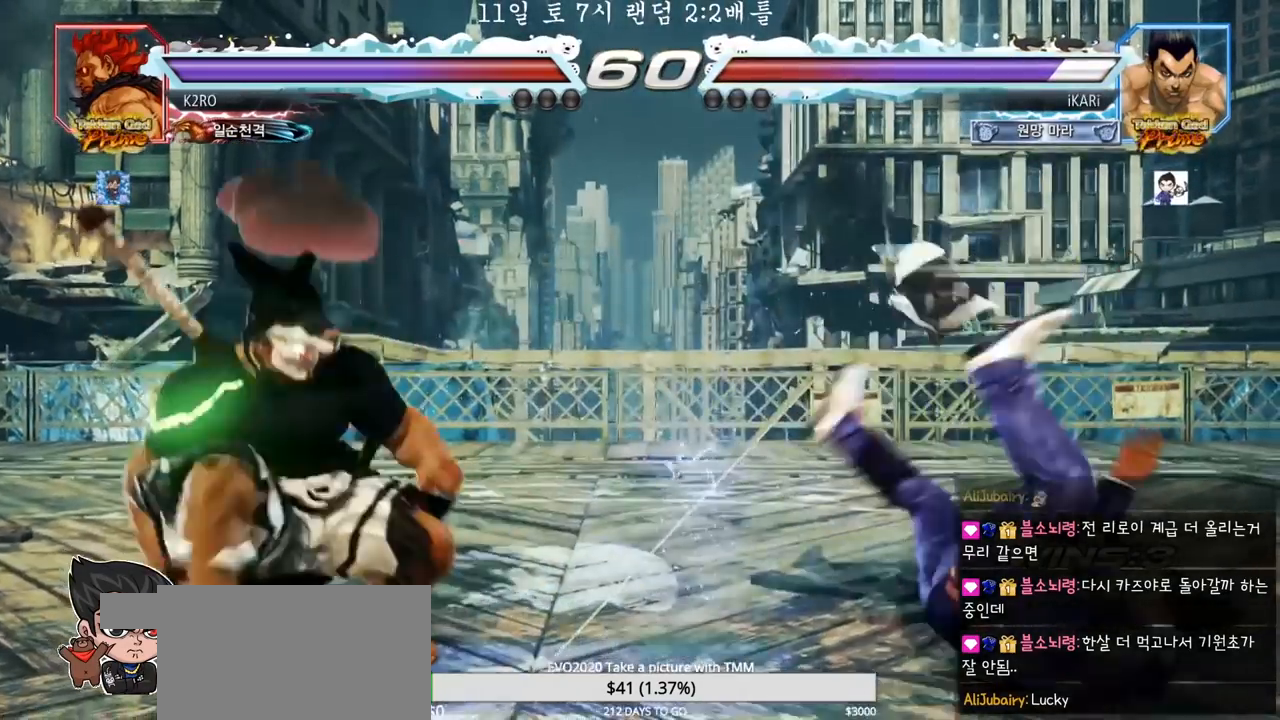
{"dt_ms": 500, "buttons": [], "left_stick": "right", "events": []}
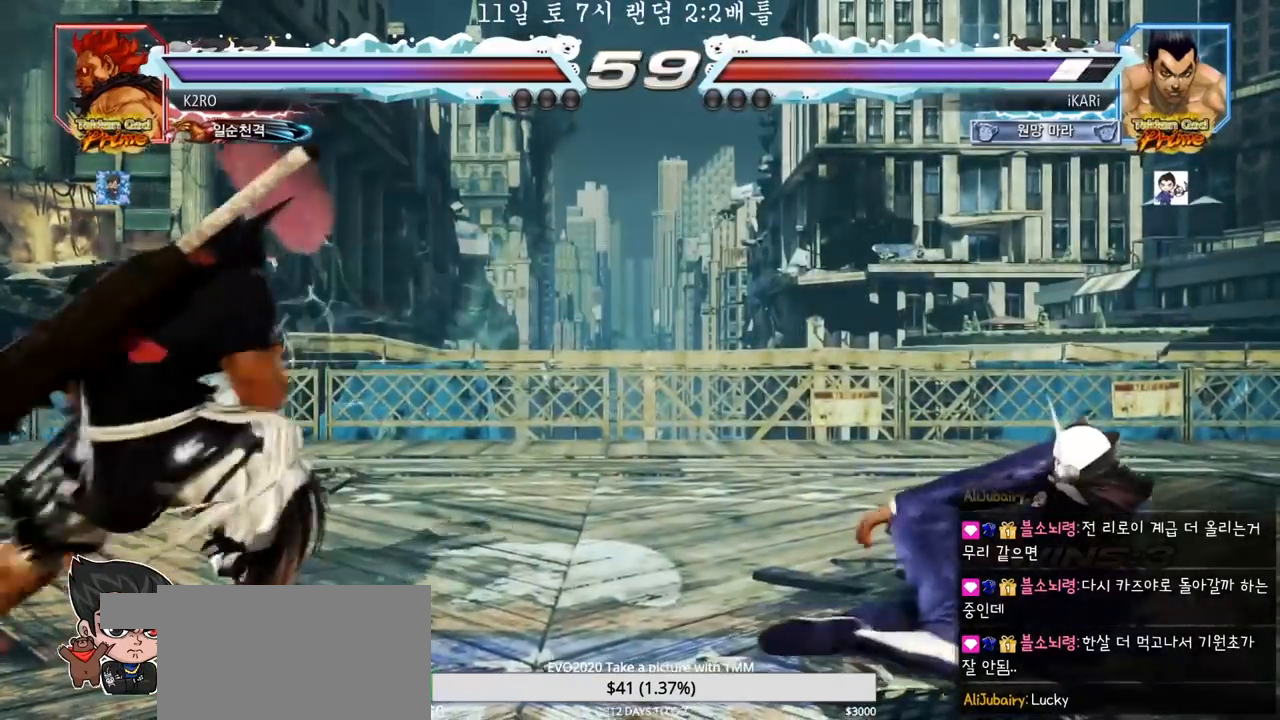
{"dt_ms": 500, "buttons": [], "left_stick": "down", "events": [[67, "left_stick", "center"], [333, "left_stick", "down"], [400, "left_stick", "center"], [483, "left_stick", "down"]]}
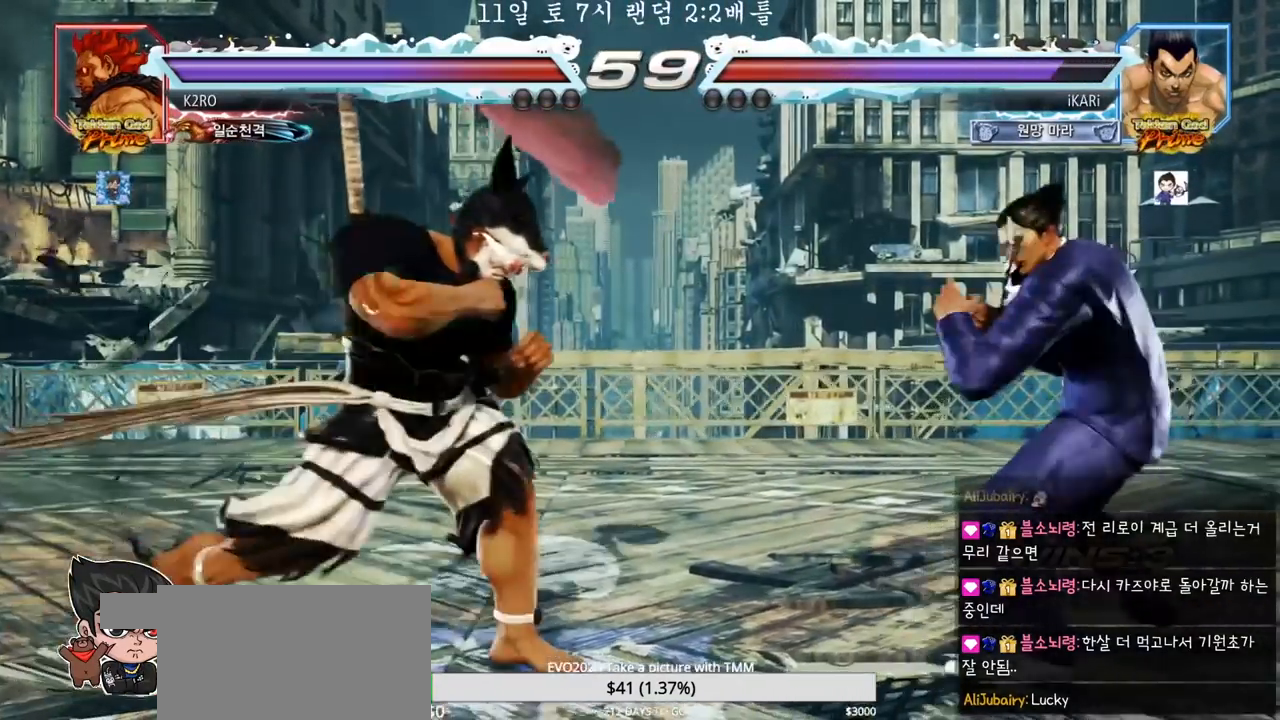
{"dt_ms": 500, "buttons": [], "left_stick": "right"}
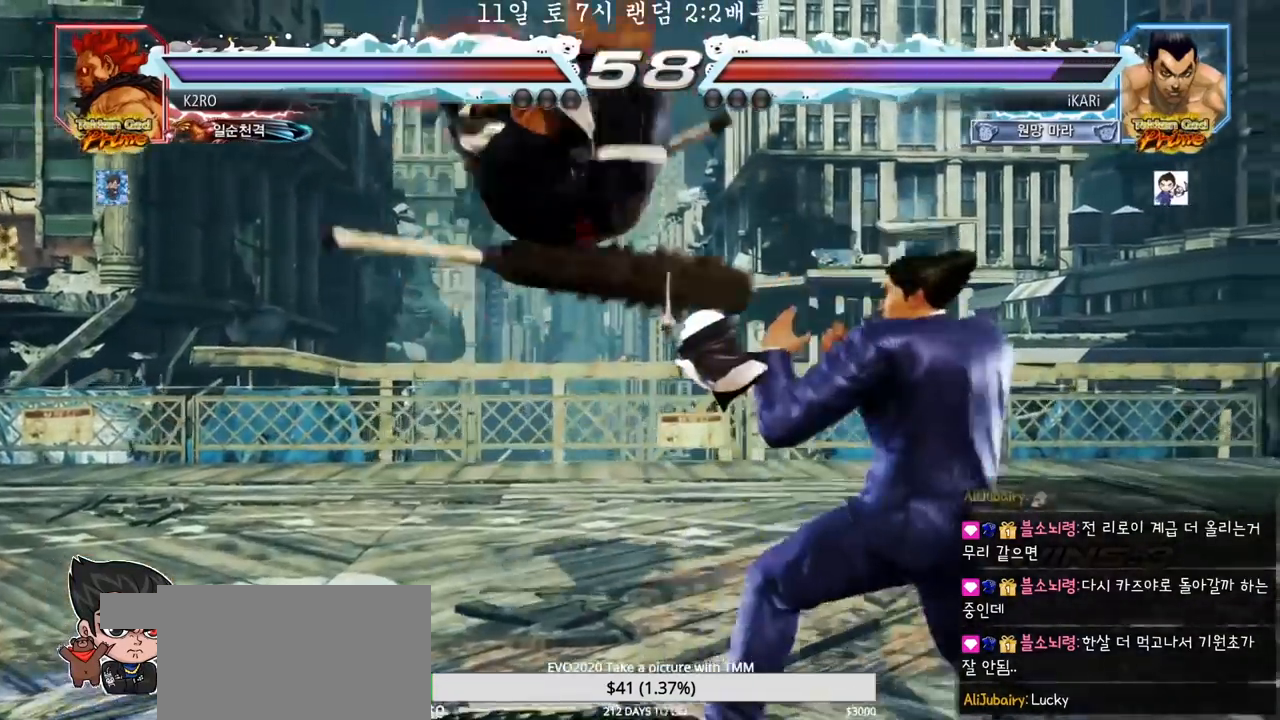
{"dt_ms": 500, "buttons": [], "left_stick": "center", "events": [[67, "left_stick", "center"], [133, "left_stick", "right"], [250, "left_stick", "center"]]}
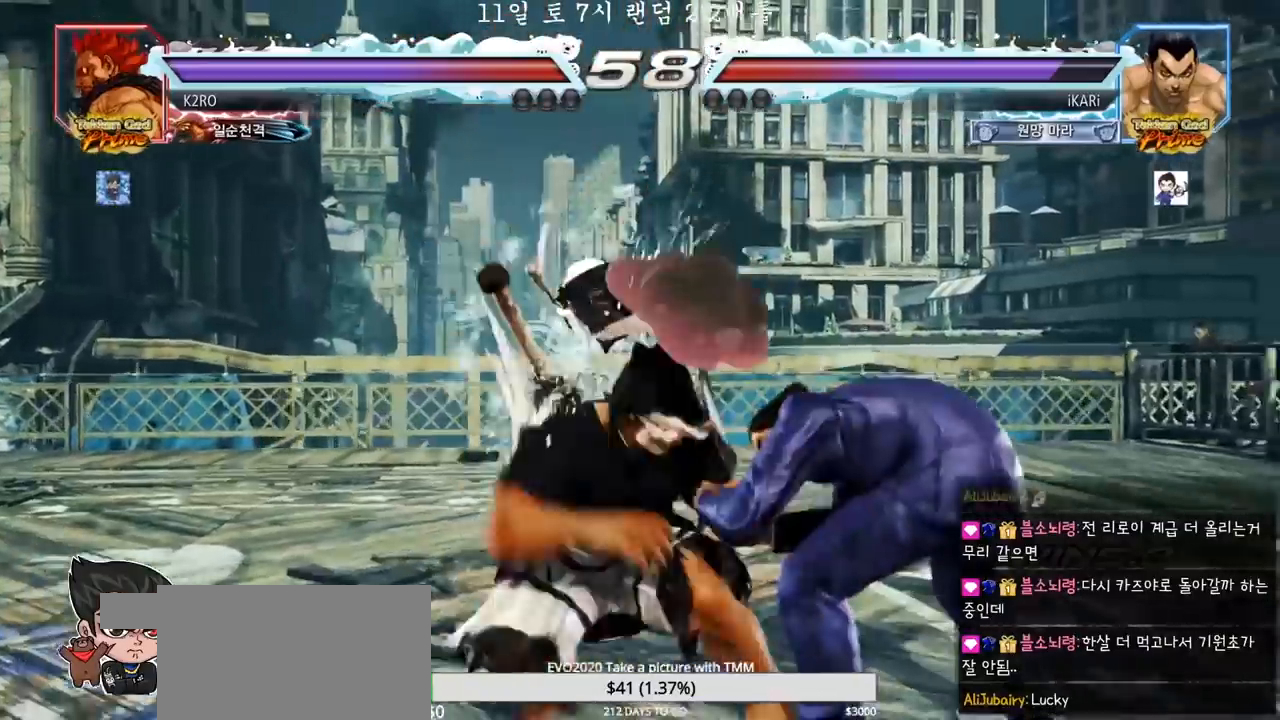
{"dt_ms": 500, "buttons": [], "left_stick": "right", "events": [[117, "left_stick", "right"], [167, "left_stick", "center"], [250, "left_stick", "right"], [300, "left_stick", "center"], [350, "left_stick", "right"]]}
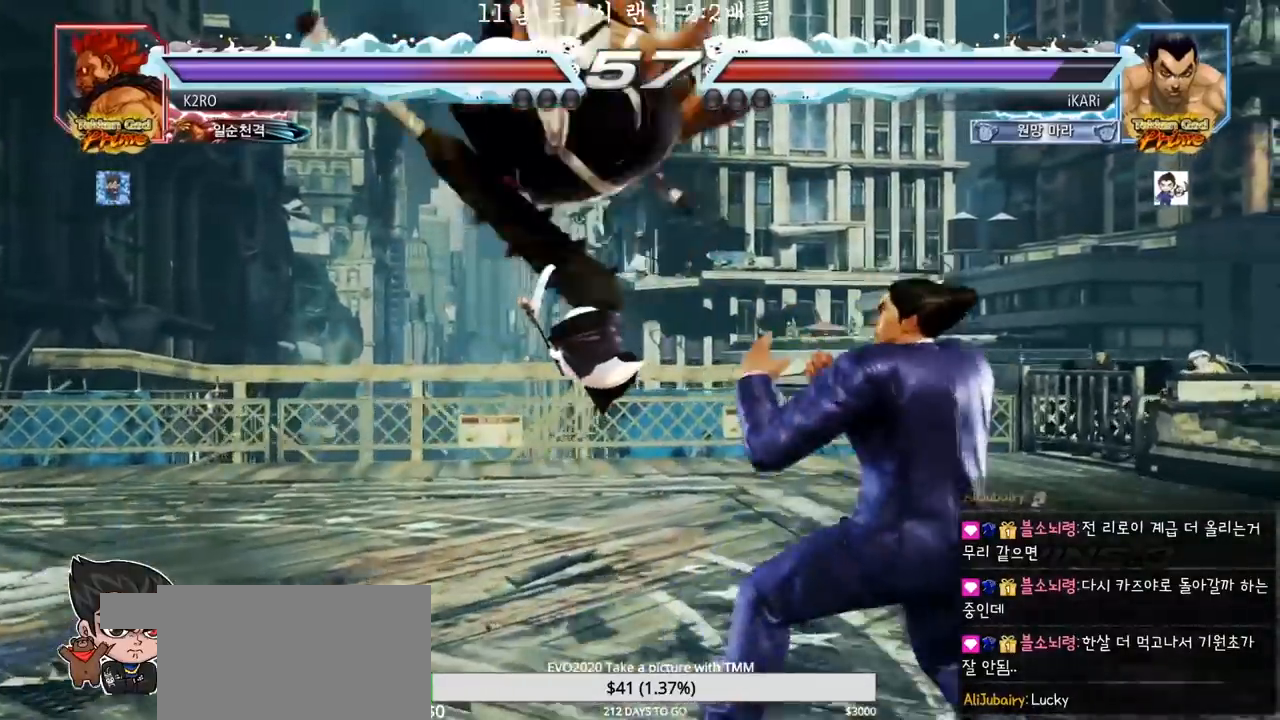
{"dt_ms": 500, "buttons": [], "left_stick": "right", "events": [[17, "left_stick", "center"], [133, "left_stick", "right"]]}
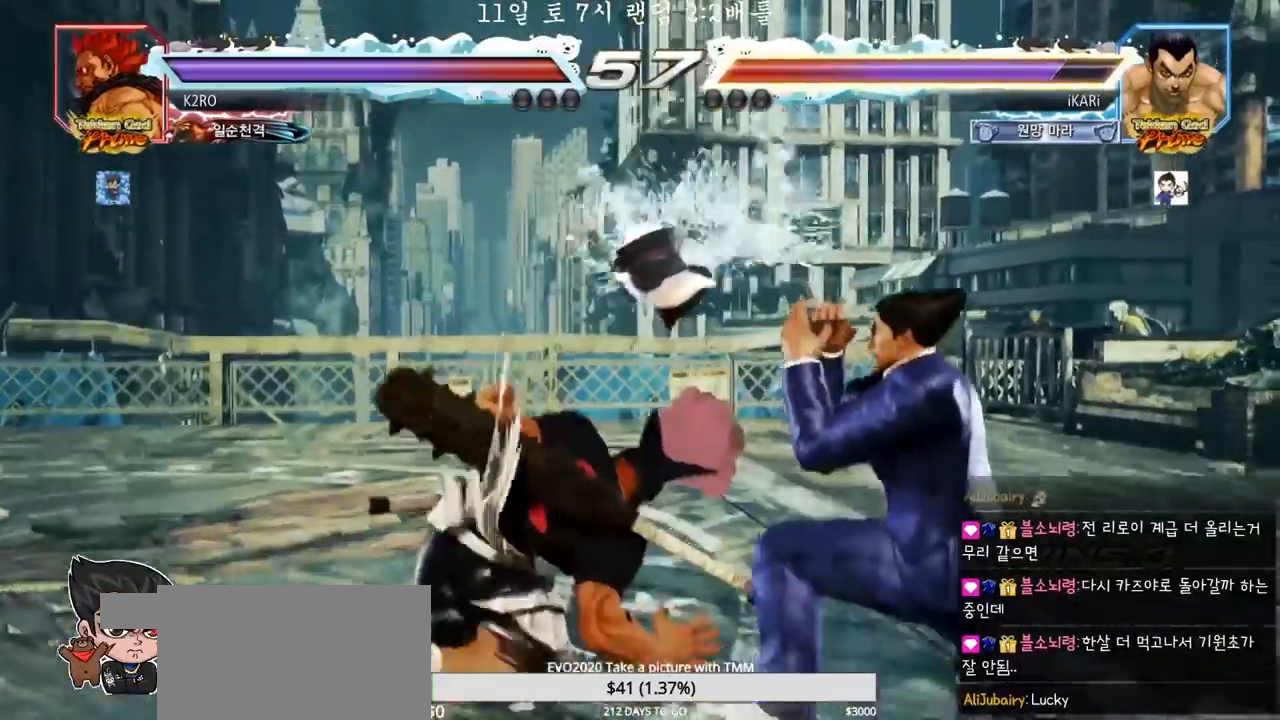
{"dt_ms": 500, "buttons": [], "left_stick": "center"}
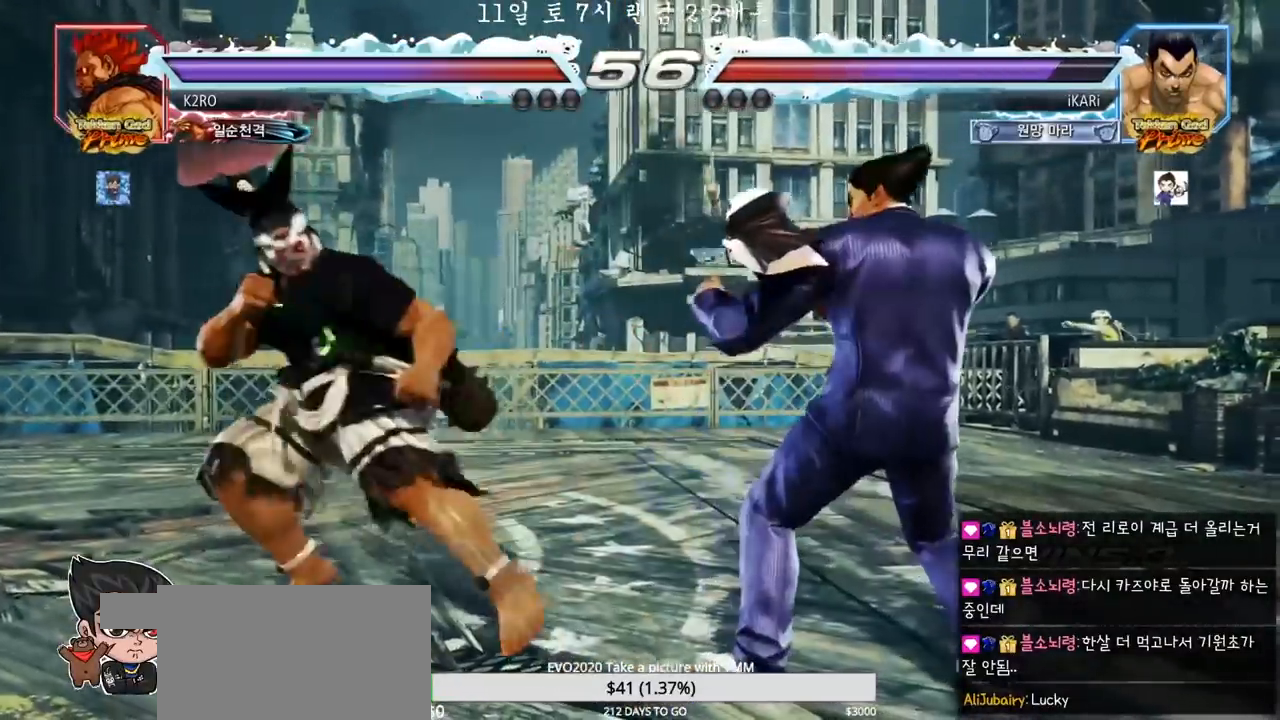
{"dt_ms": 500, "buttons": [], "left_stick": "center"}
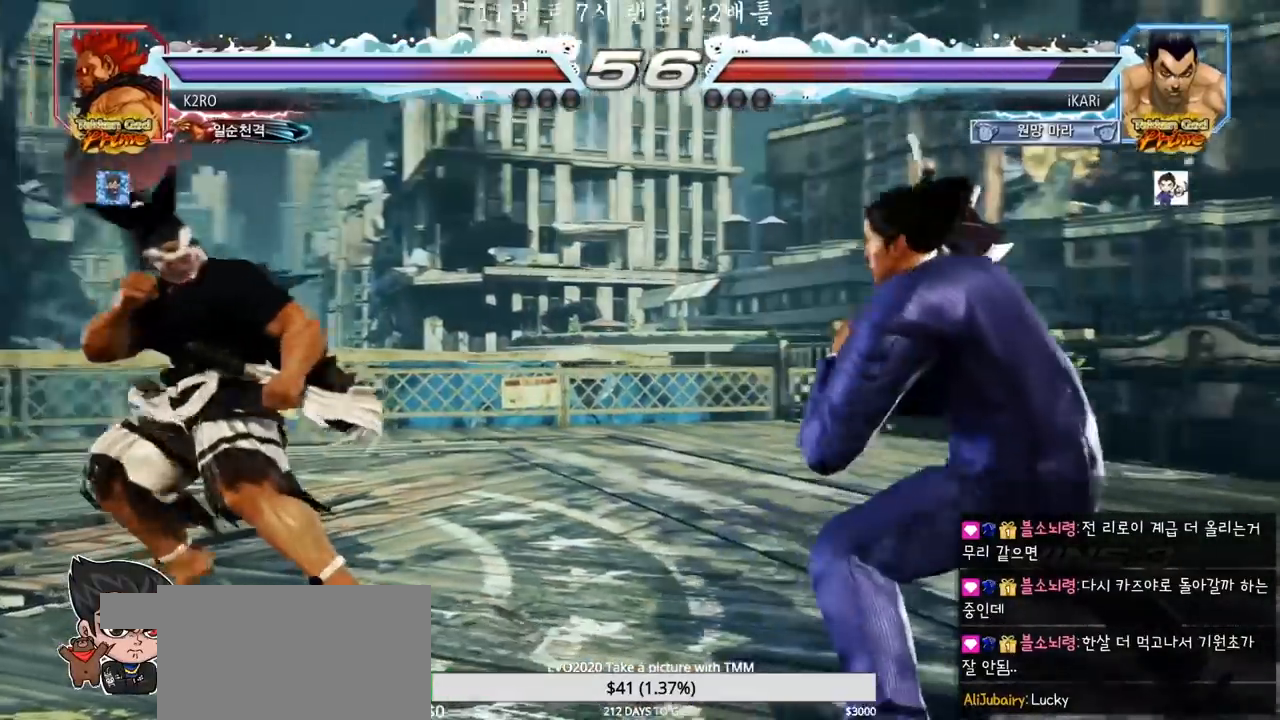
{"dt_ms": 500, "buttons": [], "left_stick": "right", "events": [[167, "left_stick", "down"], [217, "left_stick", "center"], [483, "left_stick", "right"]]}
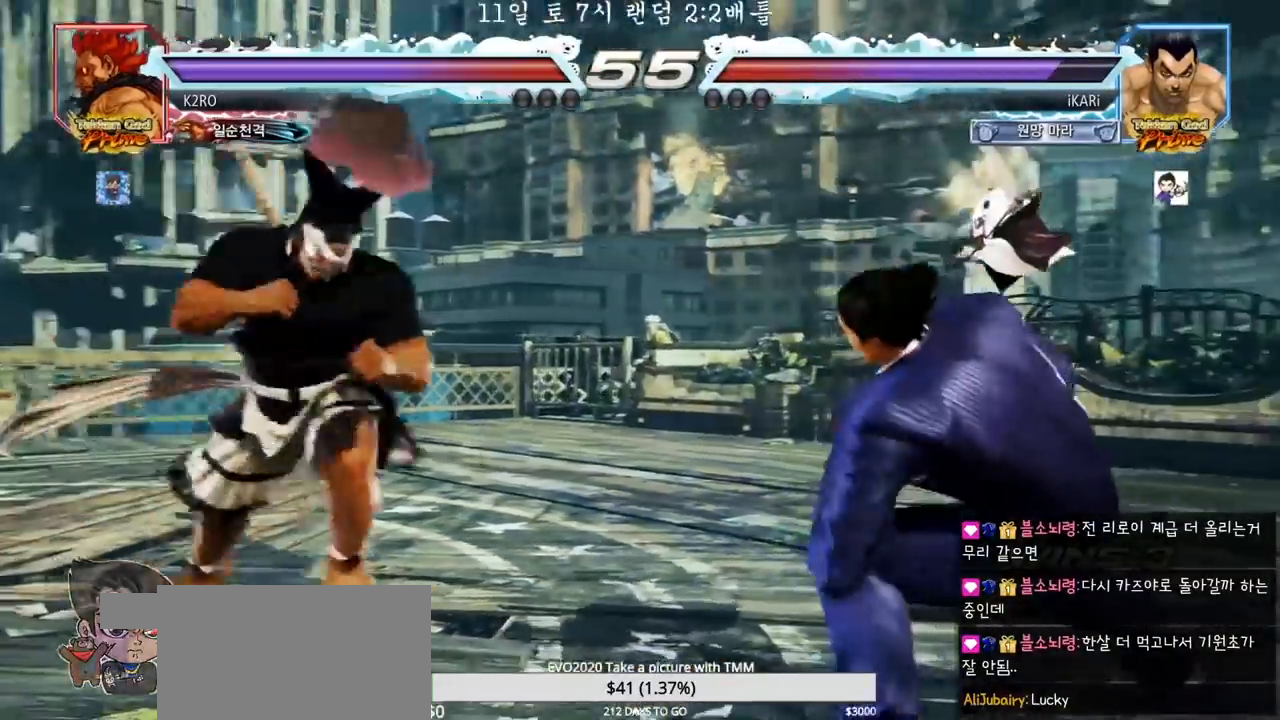
{"dt_ms": 500, "buttons": [], "left_stick": "center", "events": [[17, "left_stick", "center"], [100, "left_stick", "right"], [200, "left_stick", "center"], [383, "left_stick", "left"], [433, "left_stick", "down"], [500, "left_stick", "center"]]}
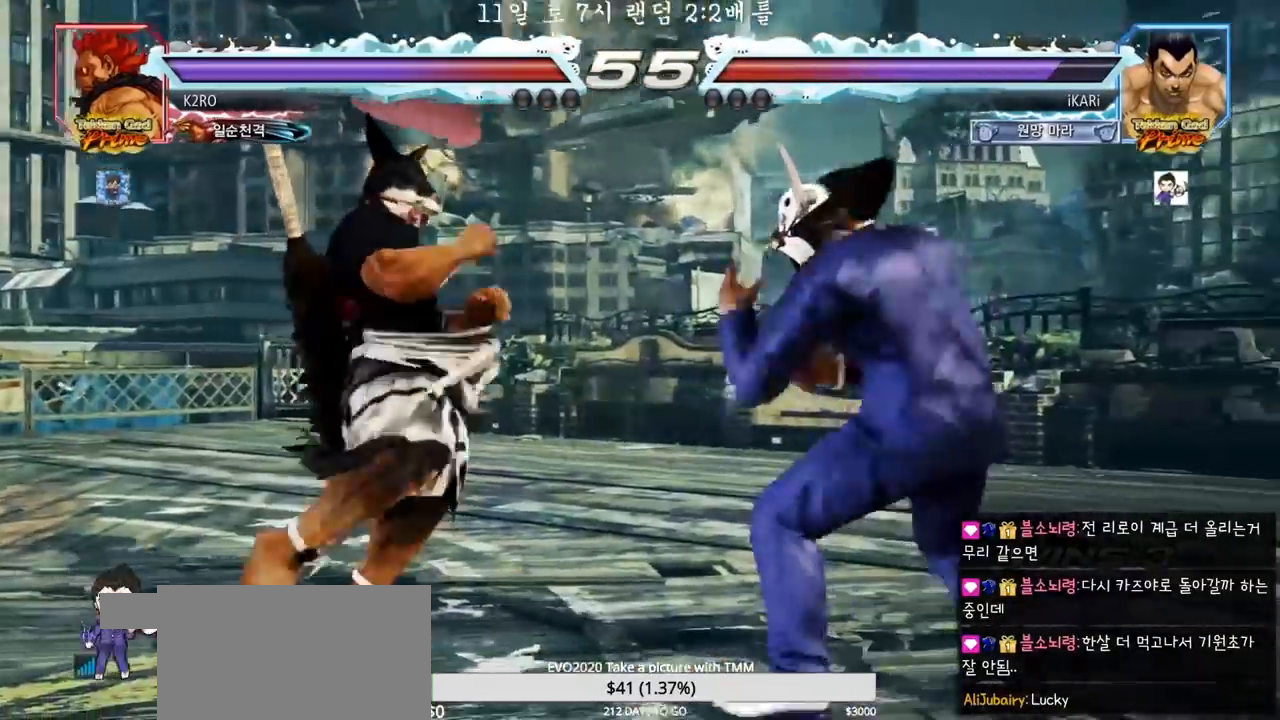
{"dt_ms": 500, "buttons": [], "left_stick": "right", "events": [[50, "CIRCLE", "down"], [117, "CIRCLE", "up"], [400, "left_stick", "right"]]}
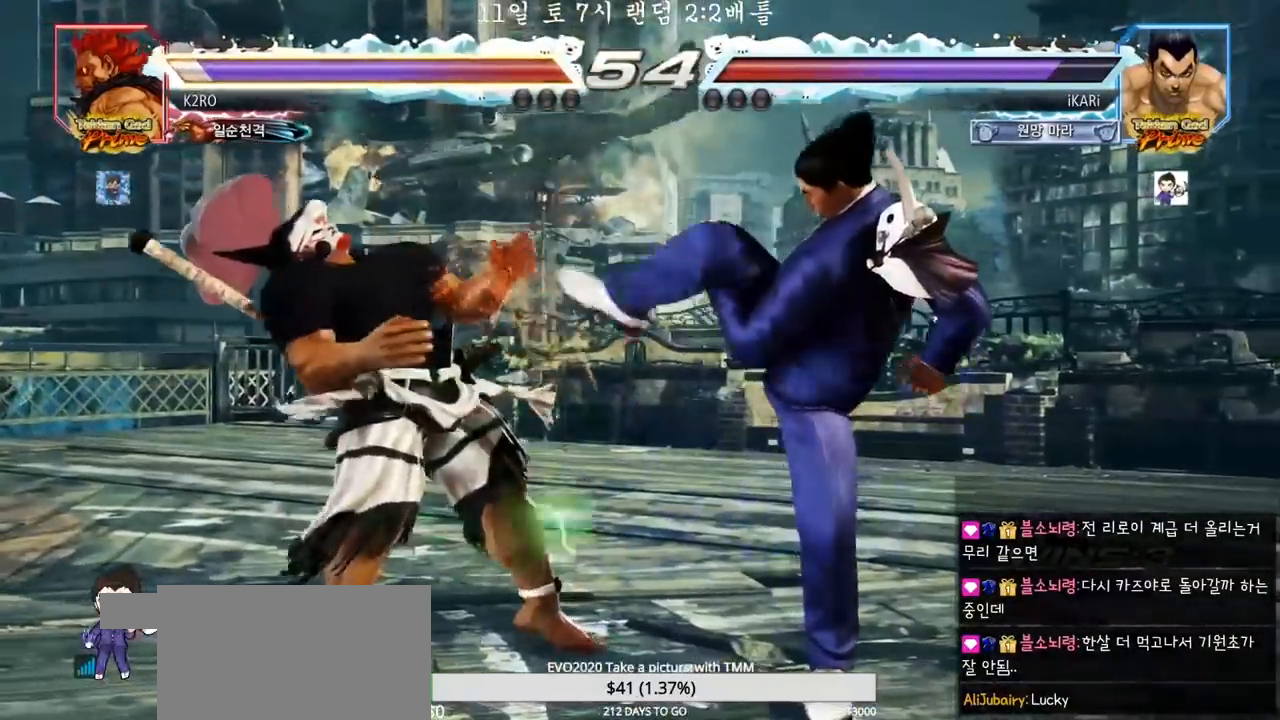
{"dt_ms": 500, "buttons": [], "left_stick": "center"}
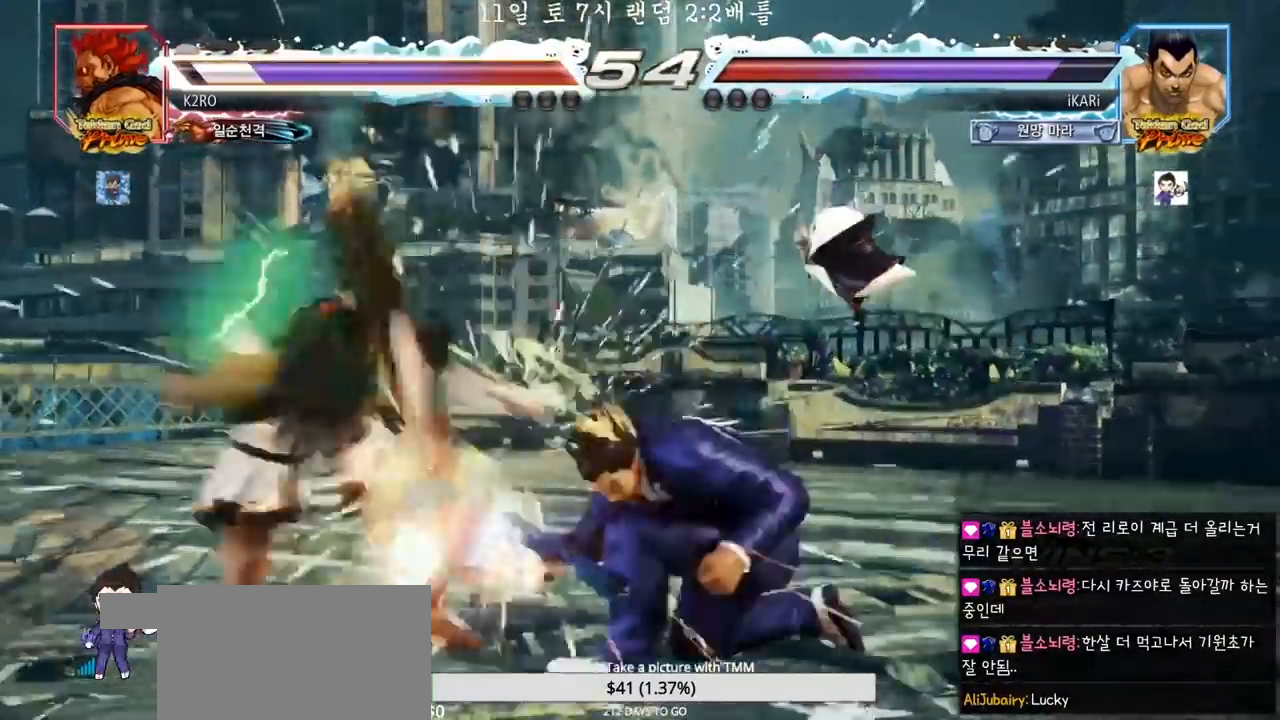
{"dt_ms": 500, "buttons": [], "left_stick": "center", "events": [[400, "left_stick", "left"], [450, "left_stick", "center"]]}
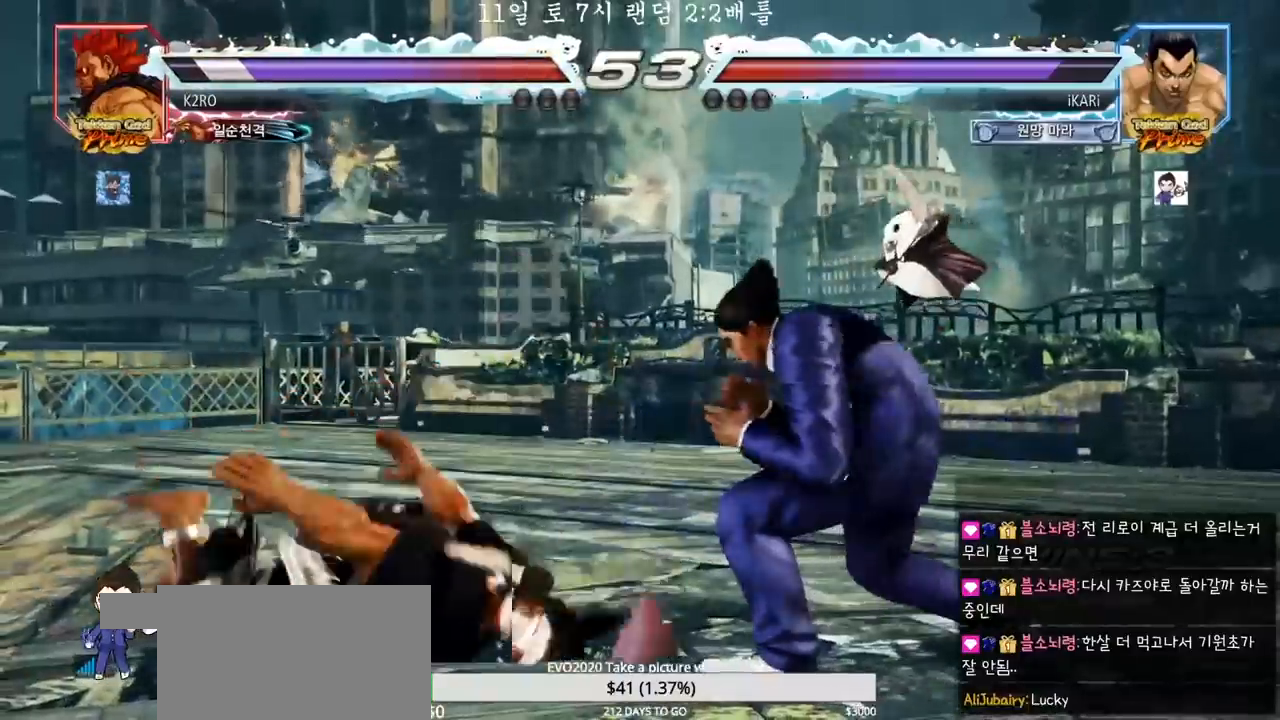
{"dt_ms": 500, "buttons": [], "left_stick": "center", "events": [[50, "left_stick", "left"], [83, "CIRCLE", "down"], [150, "CIRCLE", "up"], [233, "TRIANGLE", "down"], [250, "TRIANGLE", "up"], [300, "TRIANGLE", "down"], [333, "TRIANGLE", "up"], [333, "left_stick", "center"], [400, "TRIANGLE", "down"], [450, "TRIANGLE", "up"]]}
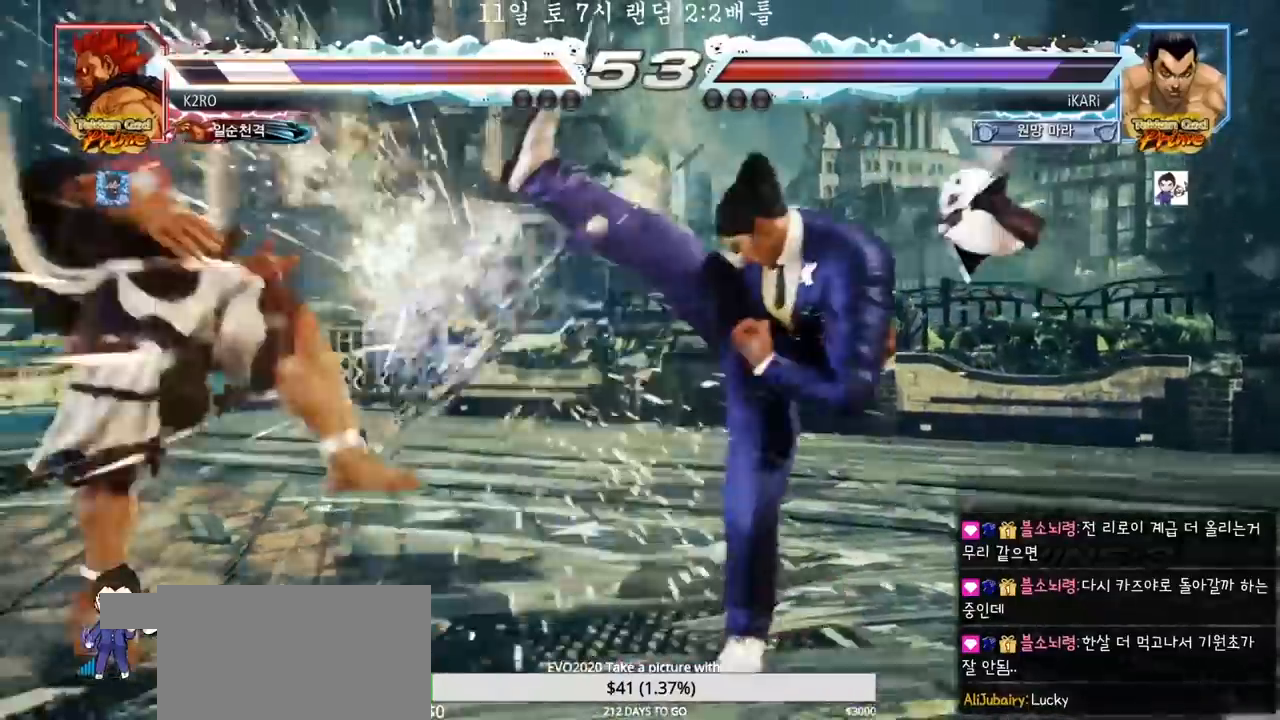
{"dt_ms": 500, "buttons": [], "left_stick": "down", "events": [[233, "left_stick", "left"], [283, "left_stick", "center"], [400, "left_stick", "left"], [467, "left_stick", "down"]]}
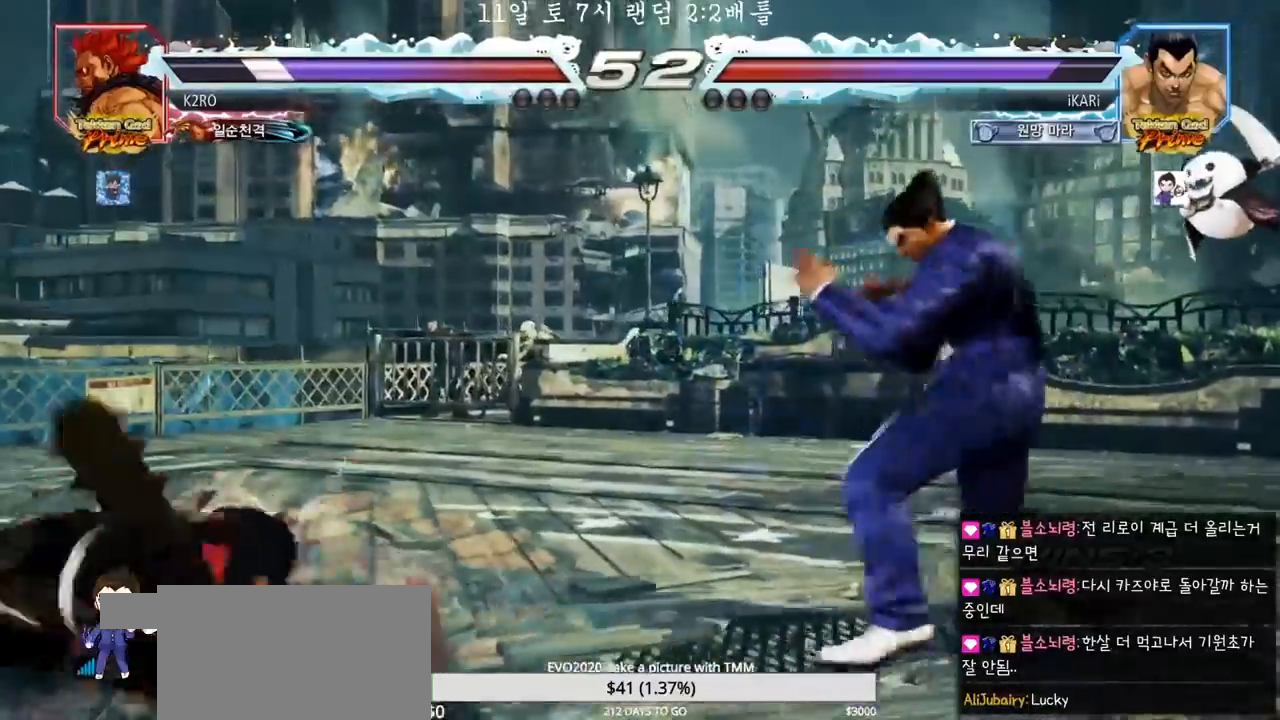
{"dt_ms": 500, "buttons": ["TRIANGLE"], "left_stick": "right"}
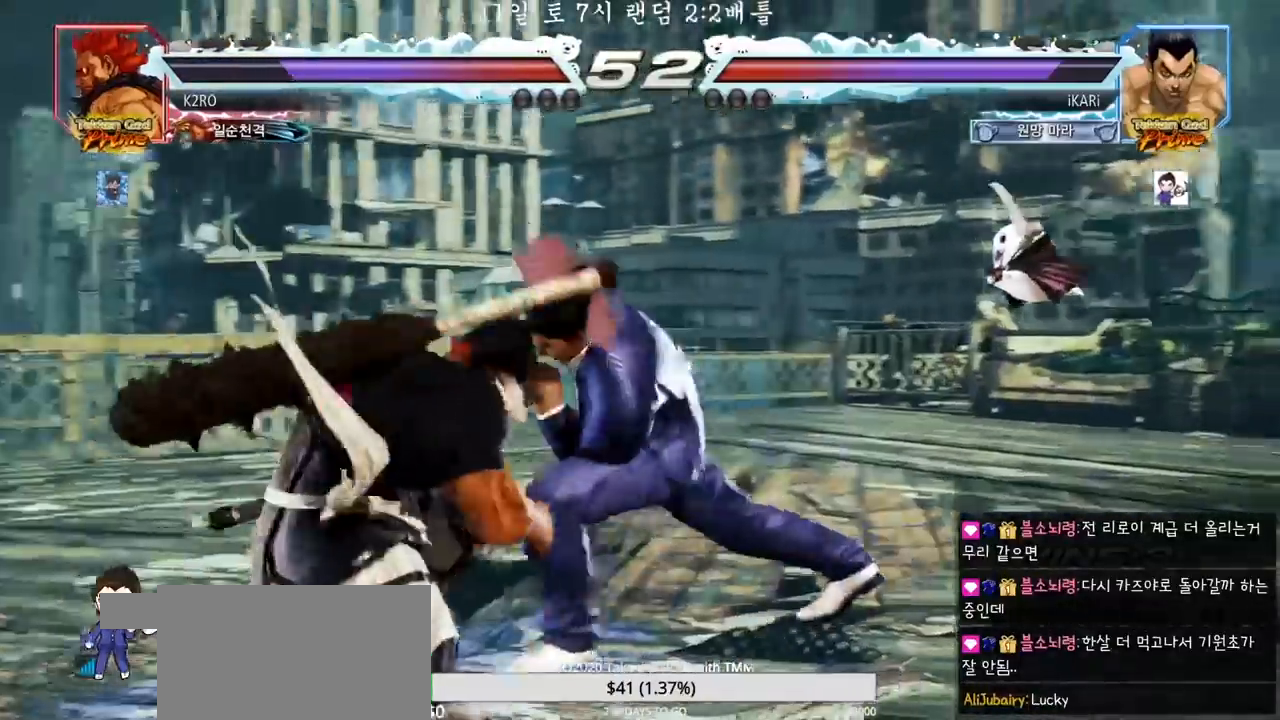
{"dt_ms": 500, "buttons": [], "left_stick": "right", "events": [[33, "left_stick", "center"], [50, "TRIANGLE", "up"], [467, "left_stick", "right"]]}
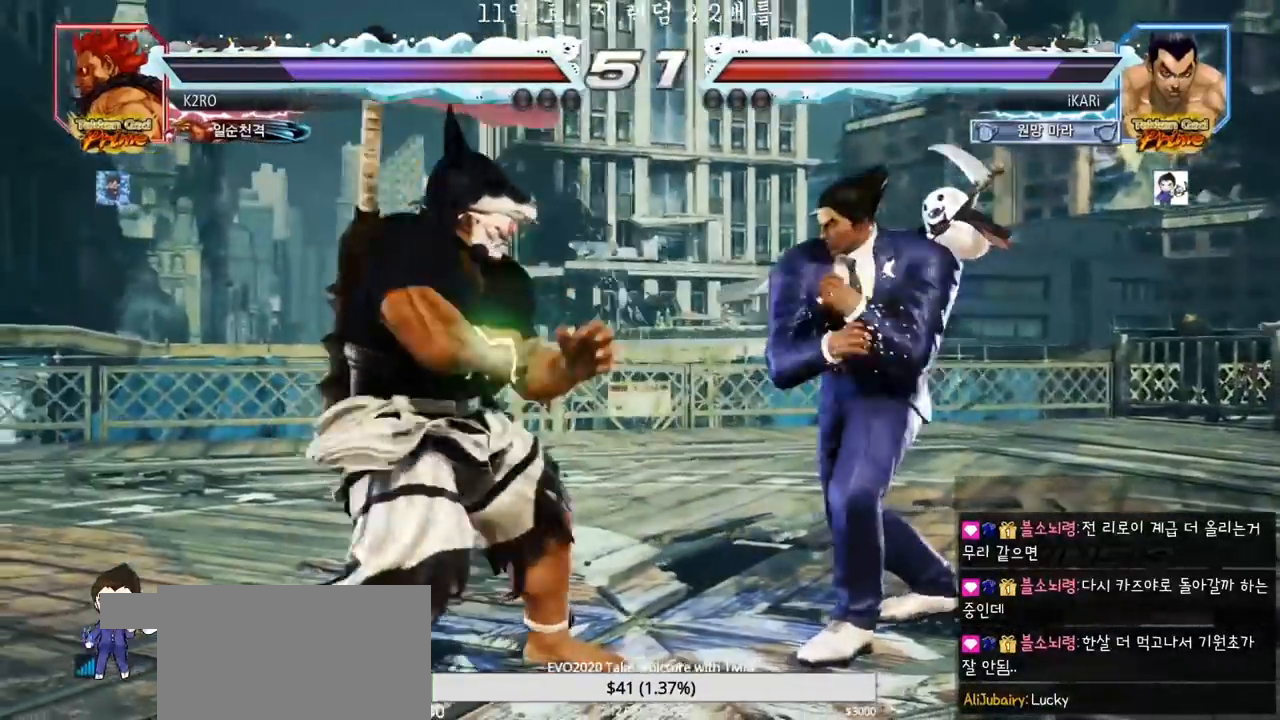
{"dt_ms": 500, "buttons": [], "left_stick": "right", "events": []}
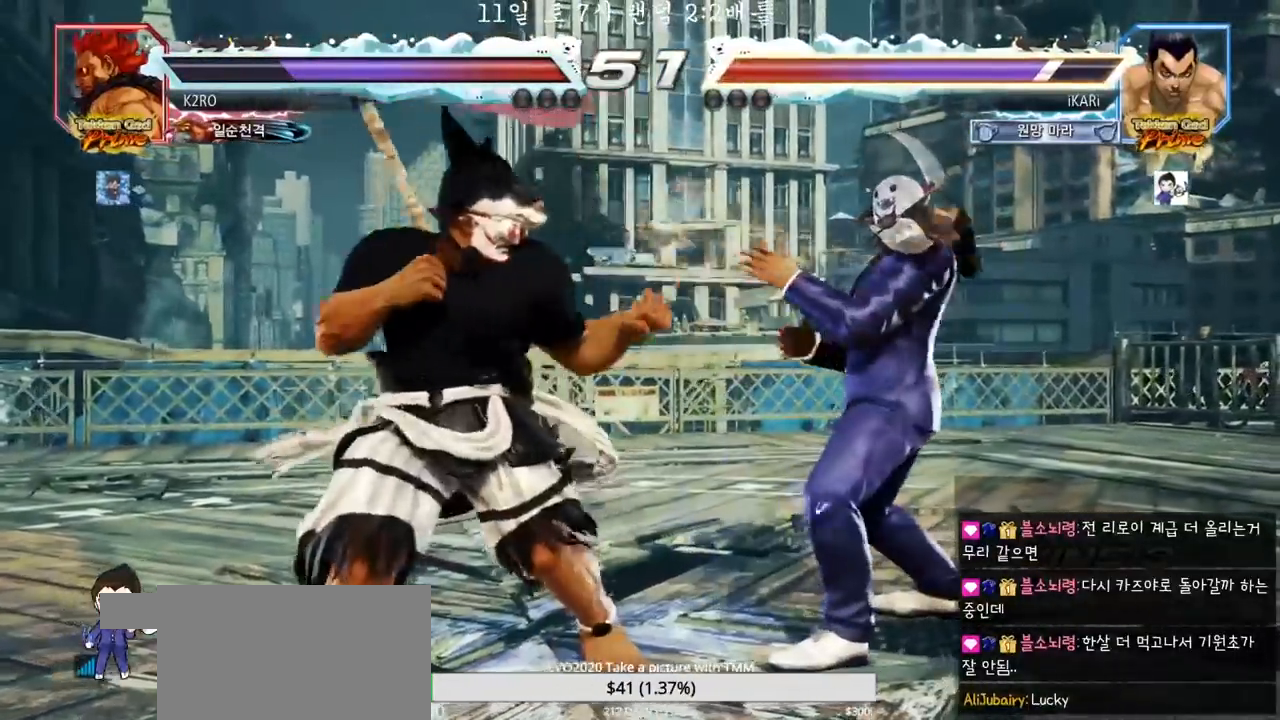
{"dt_ms": 500, "buttons": [], "left_stick": "center", "events": [[67, "left_stick", "down"], [417, "left_stick", "right"], [500, "left_stick", "center"]]}
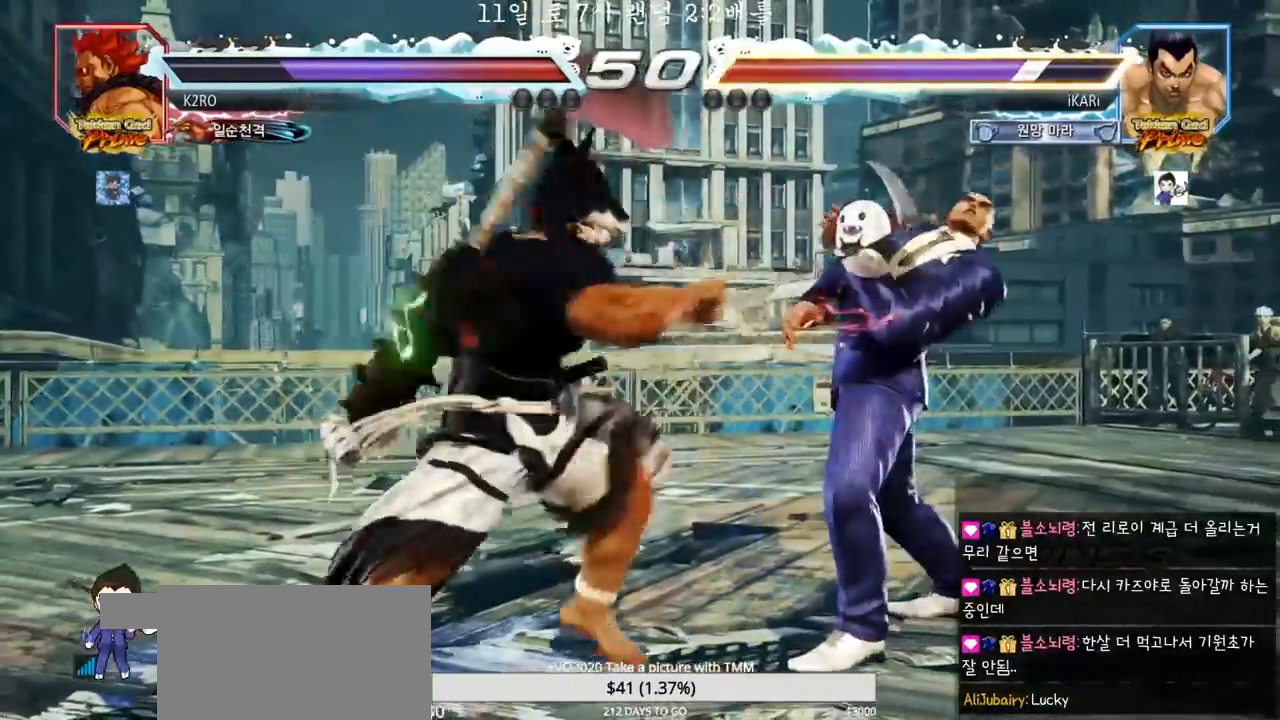
{"dt_ms": 500, "buttons": [], "left_stick": "center", "events": [[67, "left_stick", "right"], [350, "left_stick", "center"]]}
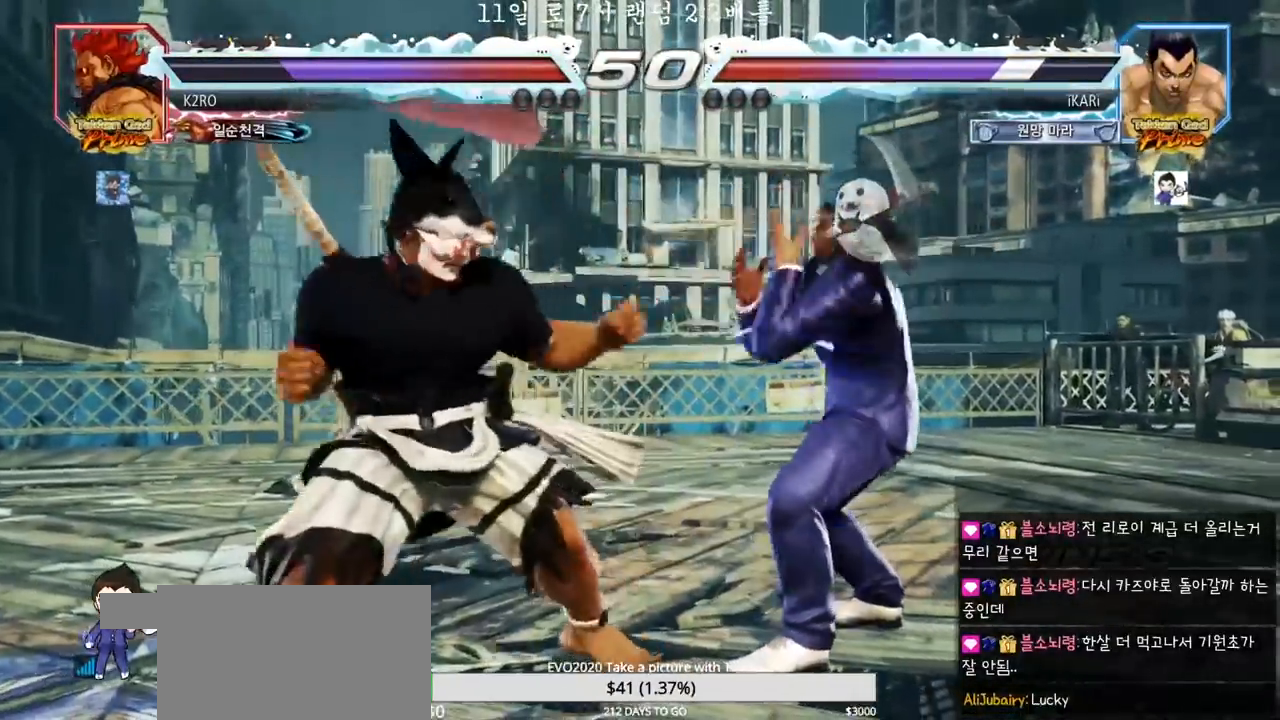
{"dt_ms": 1000, "buttons": [], "left_stick": "center"}
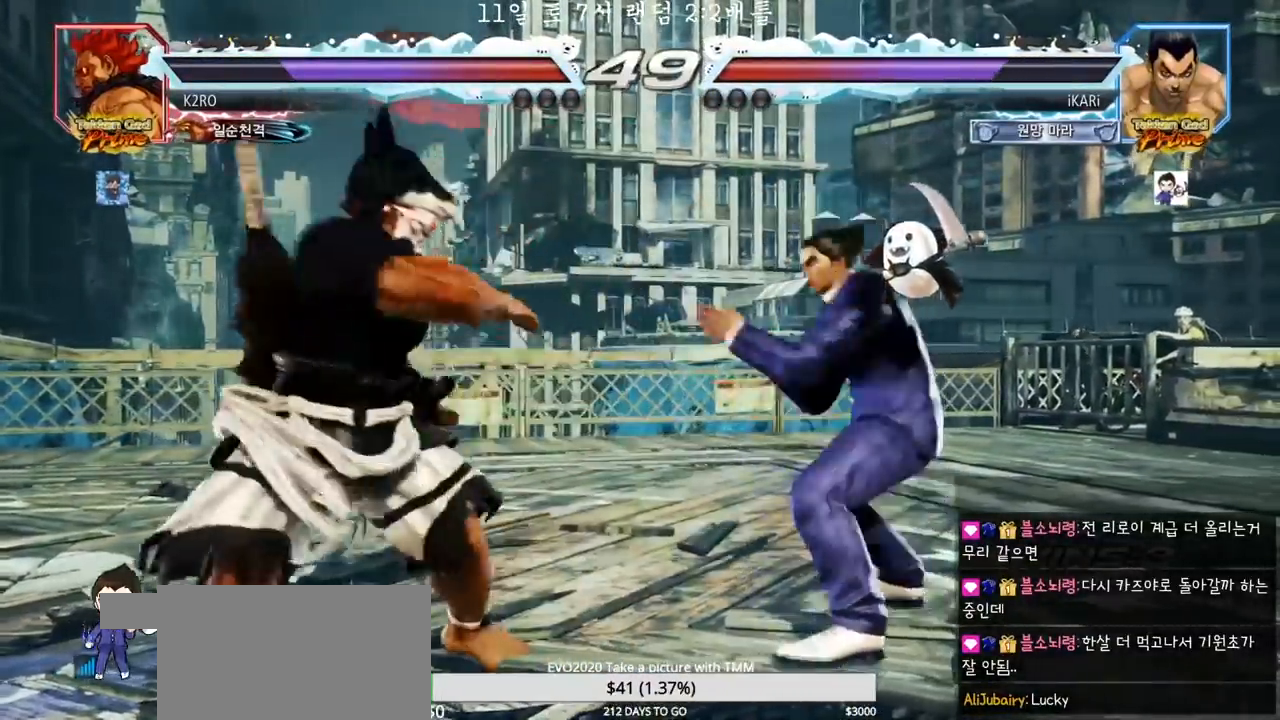
{"dt_ms": 500, "buttons": [], "left_stick": "center", "events": [[117, "CROSS", "down"], [133, "CROSS", "up"], [200, "TRIANGLE", "down"], [250, "TRIANGLE", "up"], [283, "TRIANGLE", "down"], [333, "TRIANGLE", "up"], [383, "TRIANGLE", "down"], [433, "TRIANGLE", "up"]]}
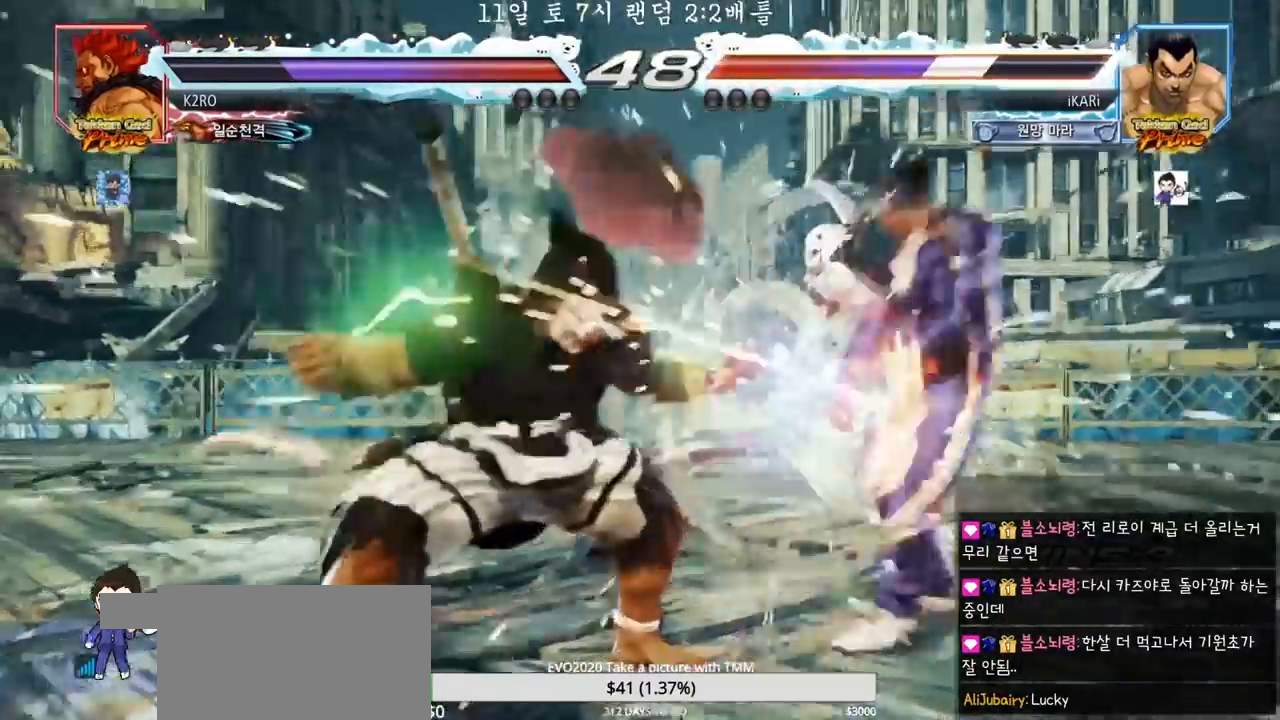
{"dt_ms": 500, "buttons": [], "left_stick": "center", "events": [[183, "left_stick", "right"], [367, "TRIANGLE", "down"], [417, "SQUARE", "down"], [433, "left_stick", "center"], [450, "TRIANGLE", "up"], [500, "SQUARE", "up"]]}
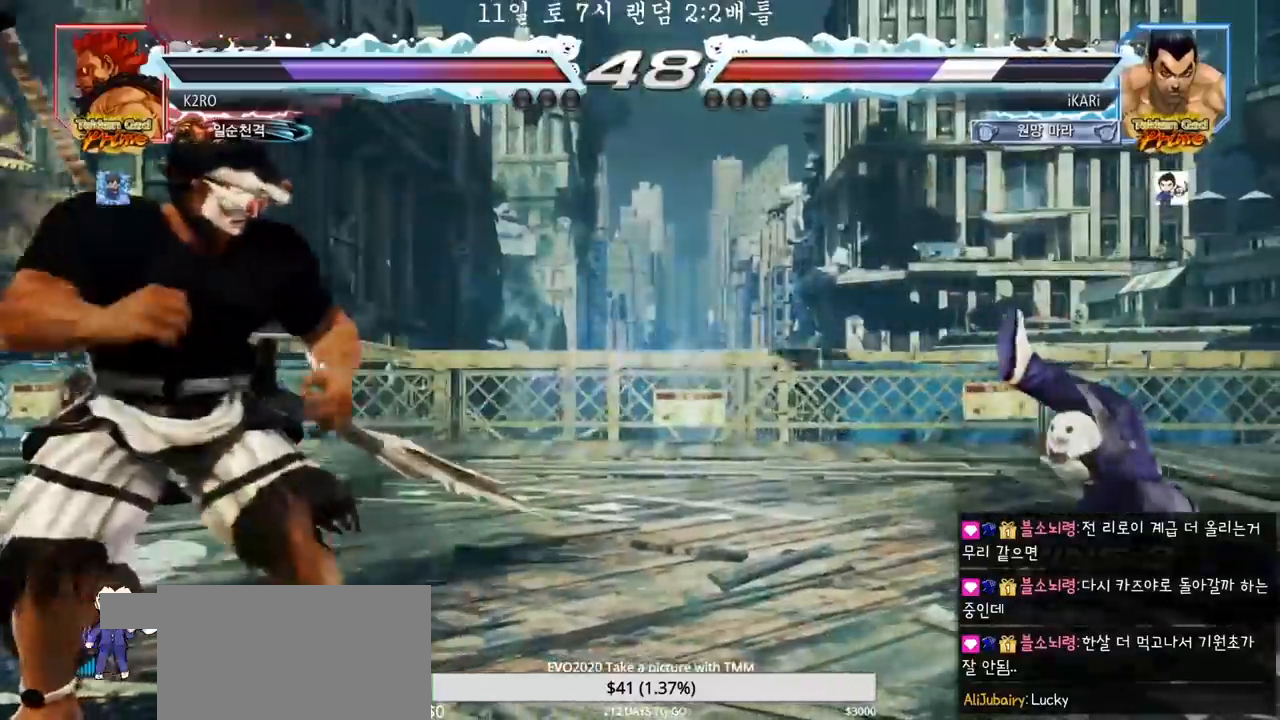
{"dt_ms": 500, "buttons": [], "left_stick": "center", "events": [[33, "TRIANGLE", "down"], [83, "TRIANGLE", "up"], [133, "SQUARE", "down"], [133, "TRIANGLE", "down"], [183, "TRIANGLE", "up"], [200, "TRIANGLE", "down"], [250, "SQUARE", "up"], [250, "TRIANGLE", "up"], [317, "TRIANGLE", "down"], [433, "TRIANGLE", "up"]]}
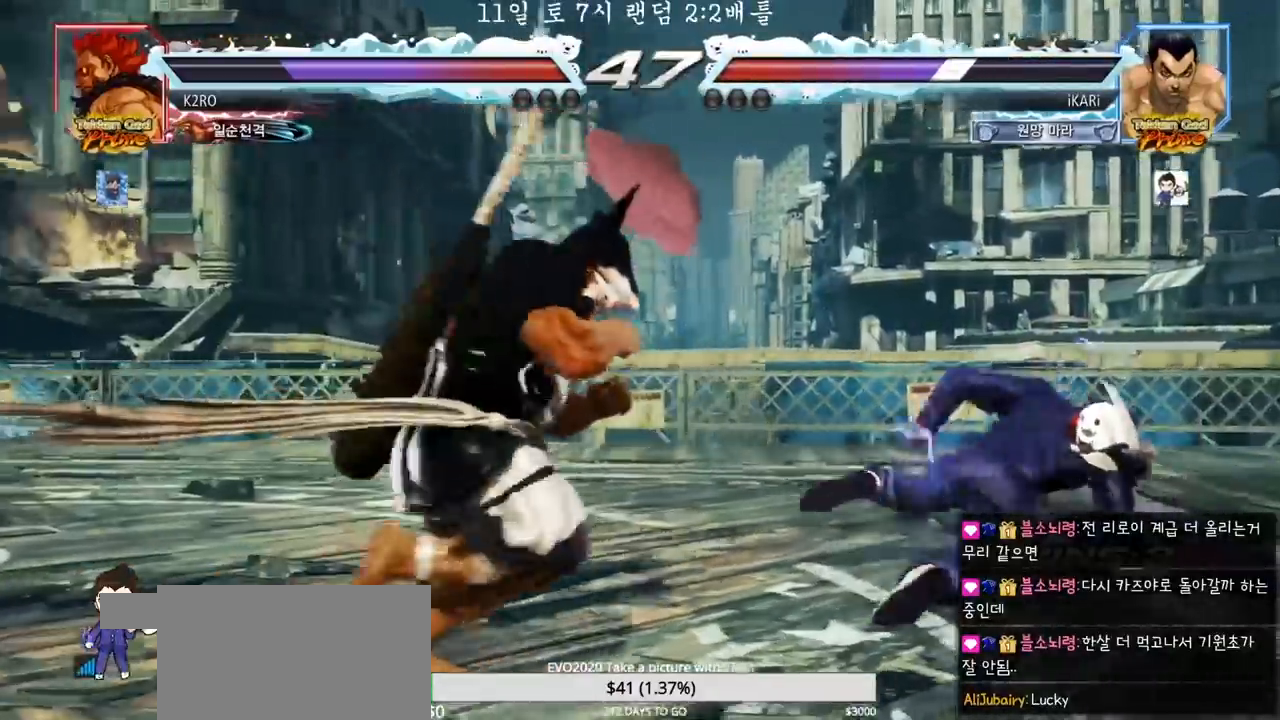
{"dt_ms": 500, "buttons": [], "left_stick": "right", "events": [[317, "left_stick", "right"]]}